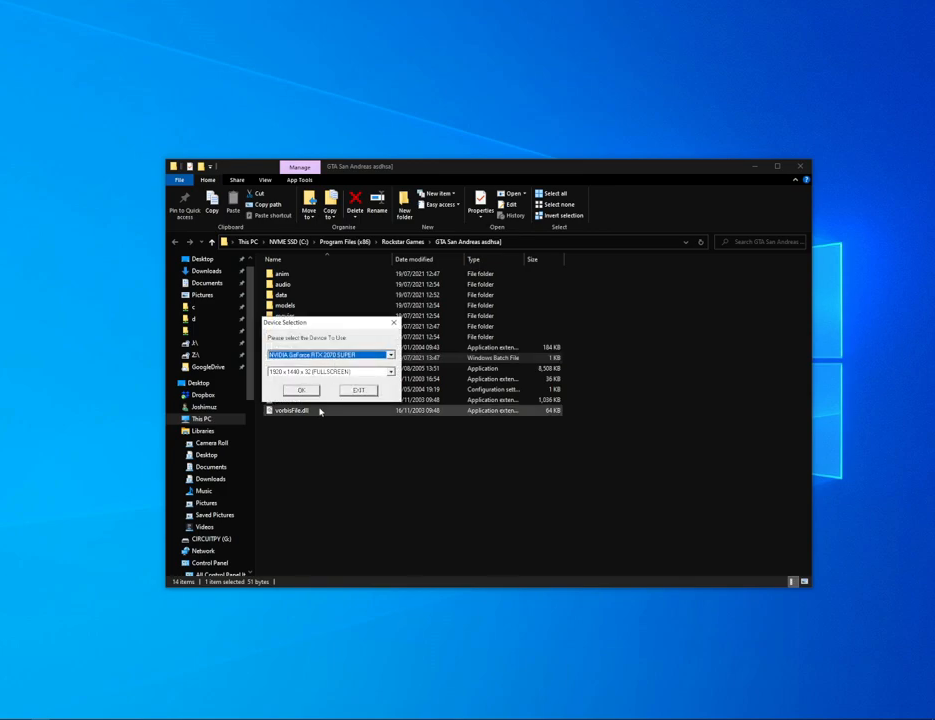
Gameplay with keyboard and mouse; each line is a JSON object with the keys and mouse buttons held at the frame after it. "events" lists presses ("down") and releases ("up") of "1", "2", "3", "4", "5", "6", "8", "a", "alt", "c", "ctrl", "d", "down", "e", "escape", "f", "f1", "f2", "f3", "g", "h", "left", "num2", "q", "r", "right", "s", "shift", "space", "t", "tab", "up", "v", "w", "x", "z", "mouse_left", "mouse_middle", "mouse_right", "mouse_wheel_up" and "mouse_wheel_down" between this image and that frame as [ms after this image, input, new state], when the widget could be followed in between. "mouse_left", "mouse_middle", "mouse_right", "mouse_wheel_up", "mouse_wheel_down" = the "left", "middle", "right", "wheel_up", "wheel_down" buttons of the "mouse" list. No other keys are recorded. Mouse movement is not recorded.
{"keys": [], "mouse": [], "events": [[336, "mouse_left", "down"], [369, "mouse_left", "up"]]}
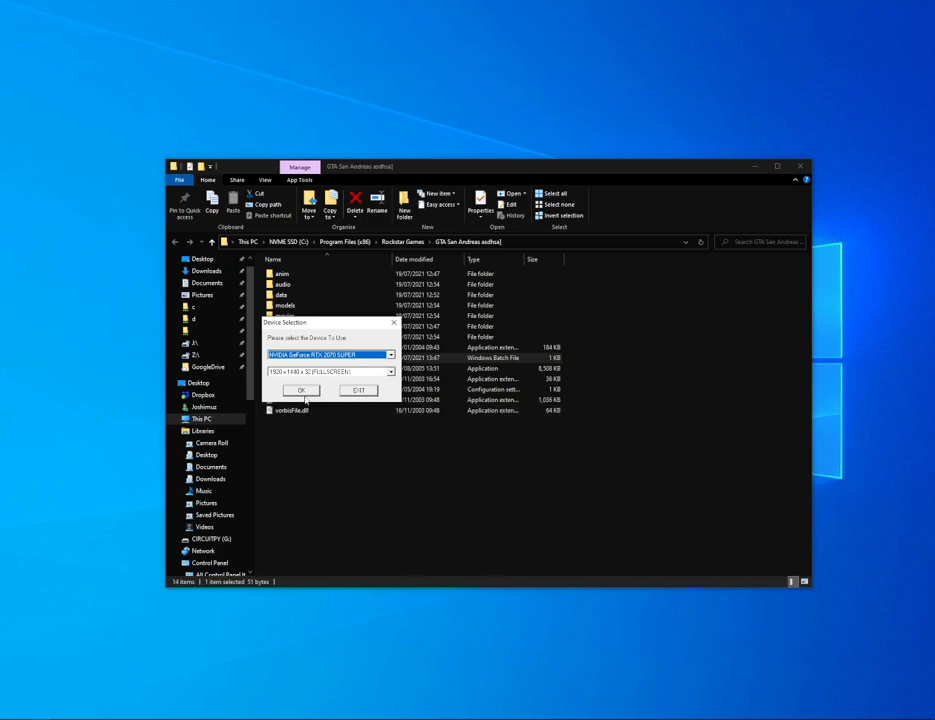
{"keys": [], "mouse": [], "events": [[201, "mouse_left", "down"], [252, "mouse_left", "up"]]}
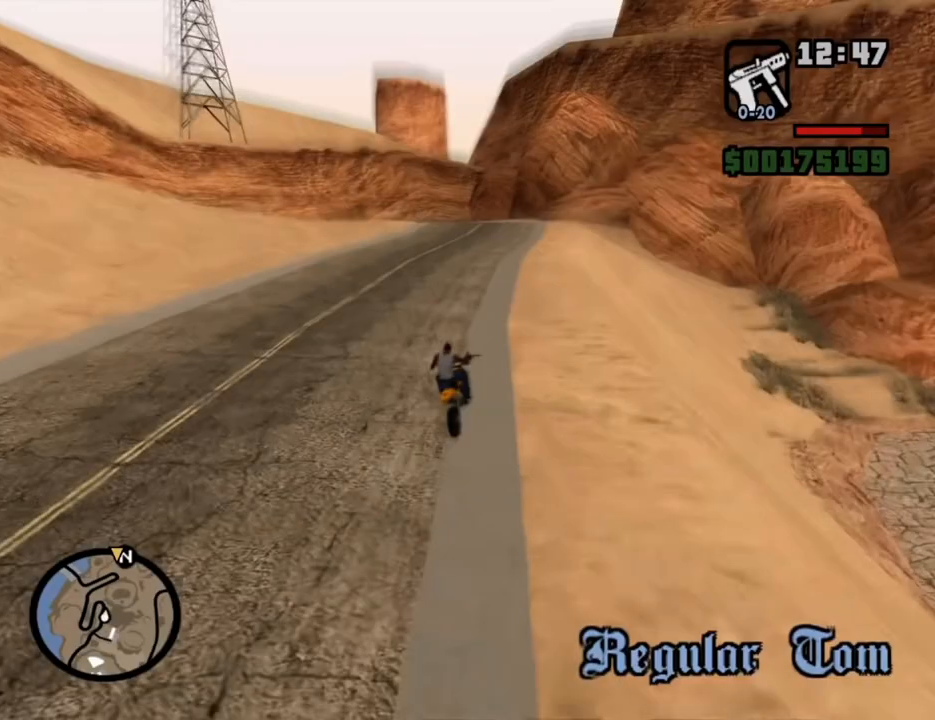
{"keys": [], "mouse": [], "events": []}
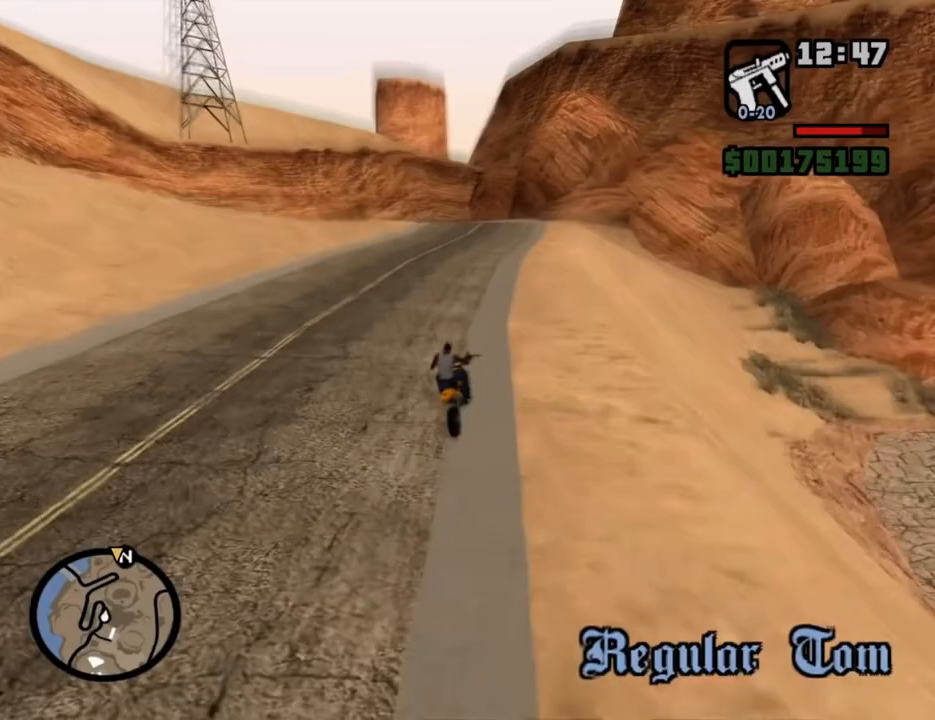
{"keys": [], "mouse": [], "events": []}
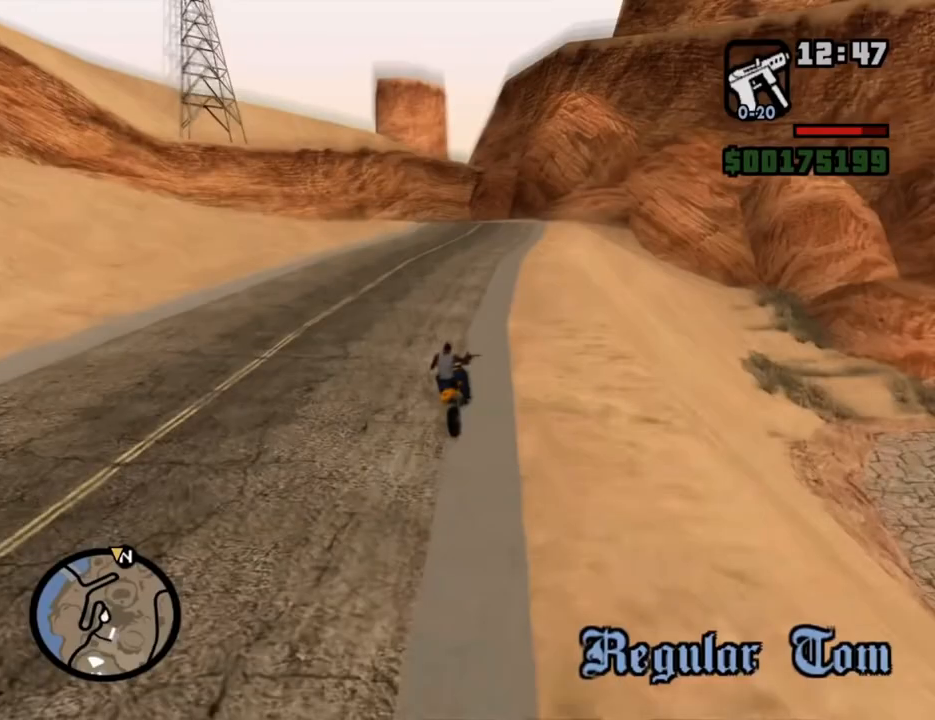
{"keys": [], "mouse": ["left"], "events": [[486, "mouse_left", "down"]]}
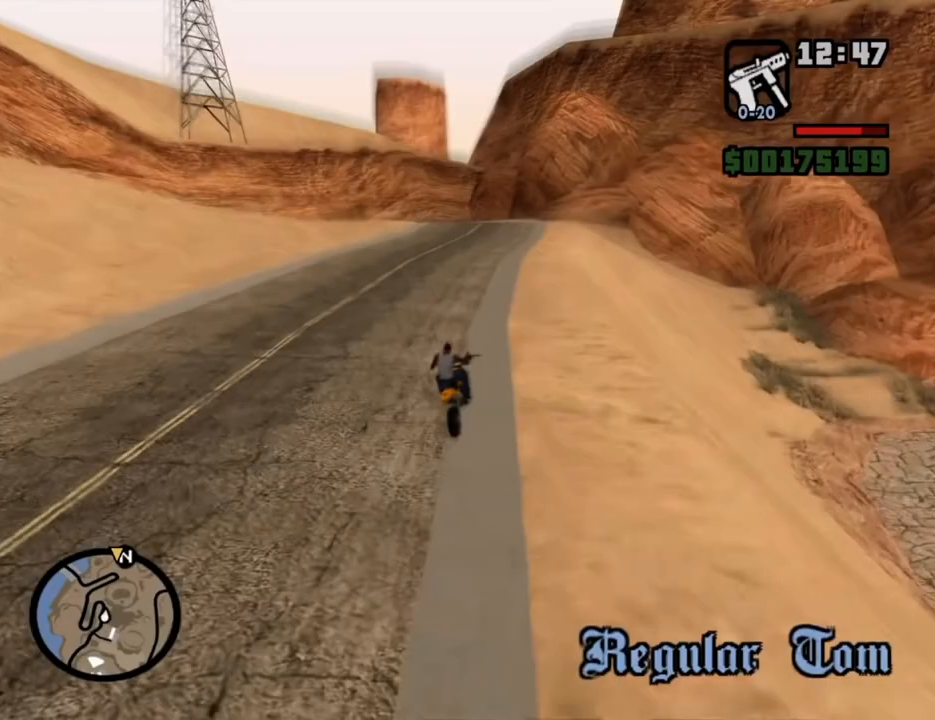
{"keys": [], "mouse": [], "events": [[33, "mouse_left", "up"]]}
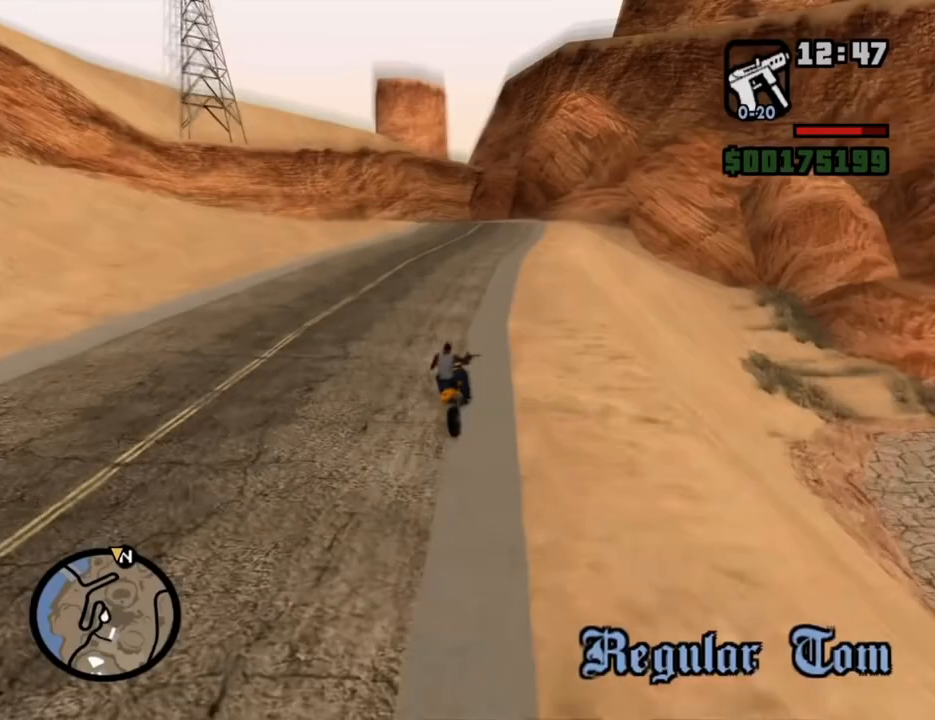
{"keys": [], "mouse": [], "events": []}
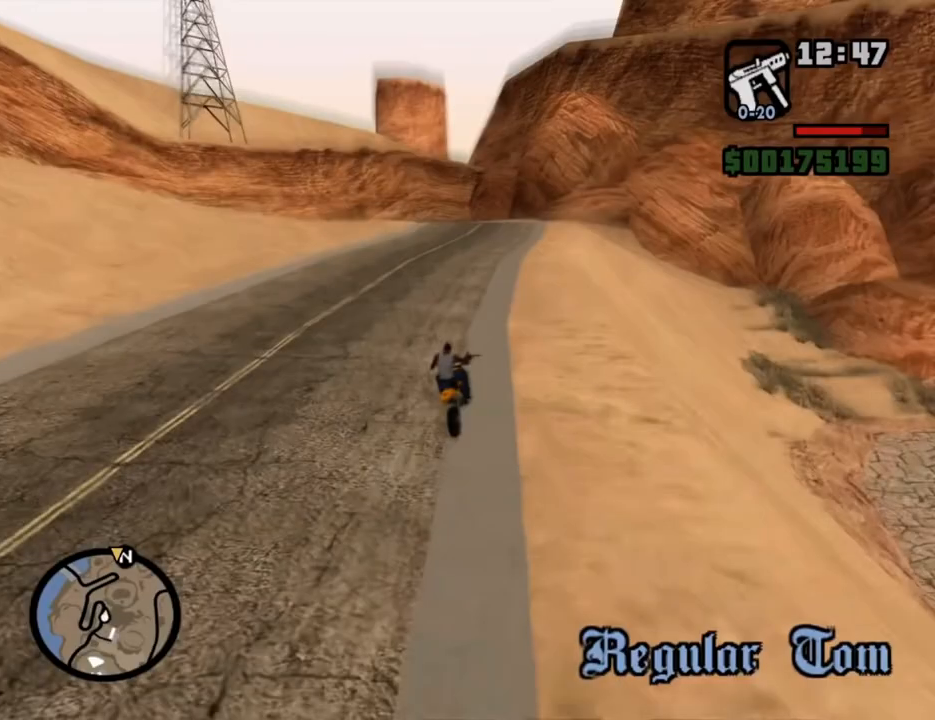
{"keys": [], "mouse": [], "events": [[17, "mouse_left", "down"], [168, "mouse_left", "up"]]}